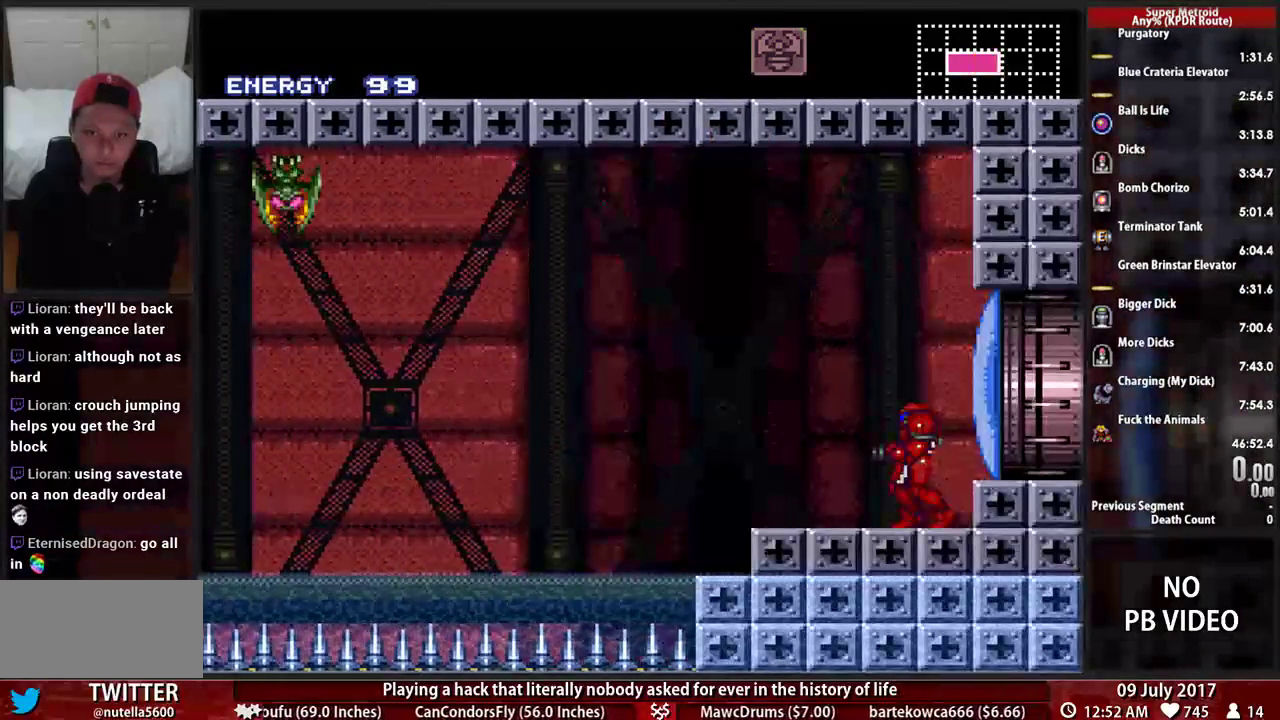
Gameplay with a controller (Nintendo layout); each line is a JSON object with the inputs held at the frame after it. "events" lists button and stick changes between this image and that frame as [ms after this image, input, new state], when the widget could be followed in between. Not read: L3 R3 SELECT START.
{"buttons": ["A", "DPAD_LEFT"], "events": [[52, "Y", "down"], [224, "DPAD_LEFT", "down"], [224, "Y", "up"], [448, "A", "down"], [448, "B", "up"]]}
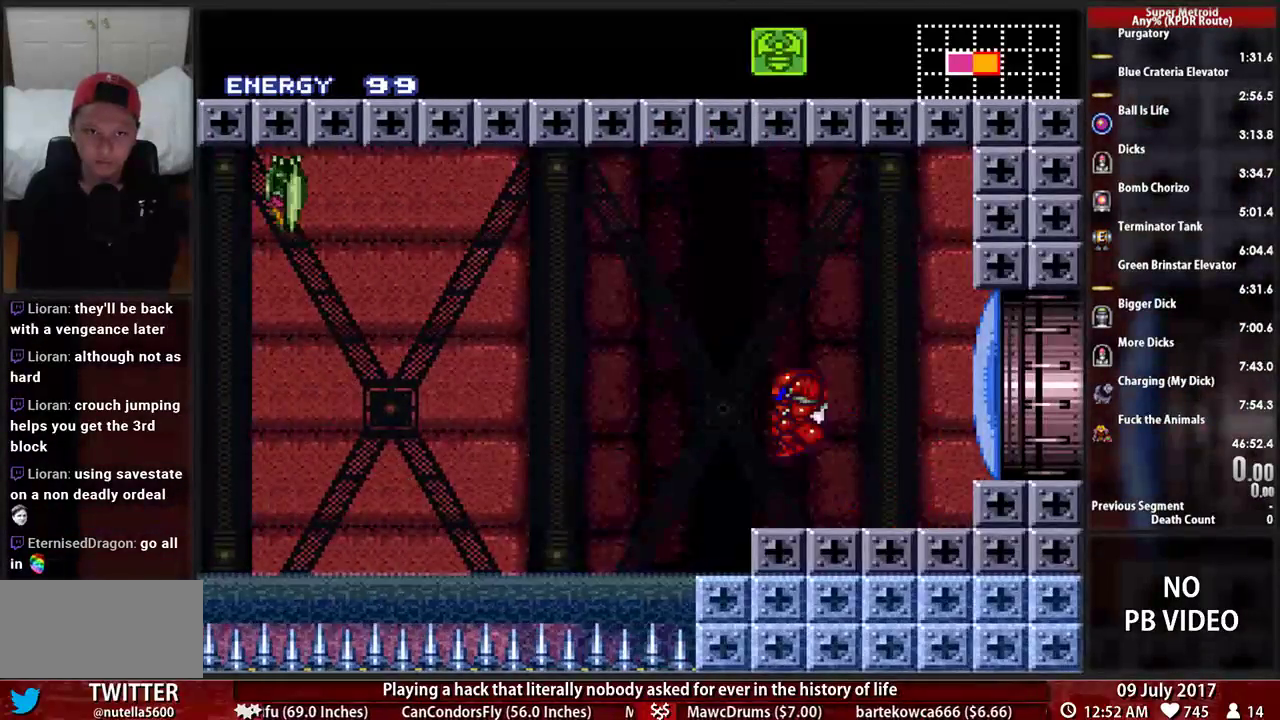
{"buttons": ["A", "X", "DPAD_RIGHT"], "events": [[259, "X", "down"], [379, "DPAD_LEFT", "up"], [379, "DPAD_RIGHT", "down"]]}
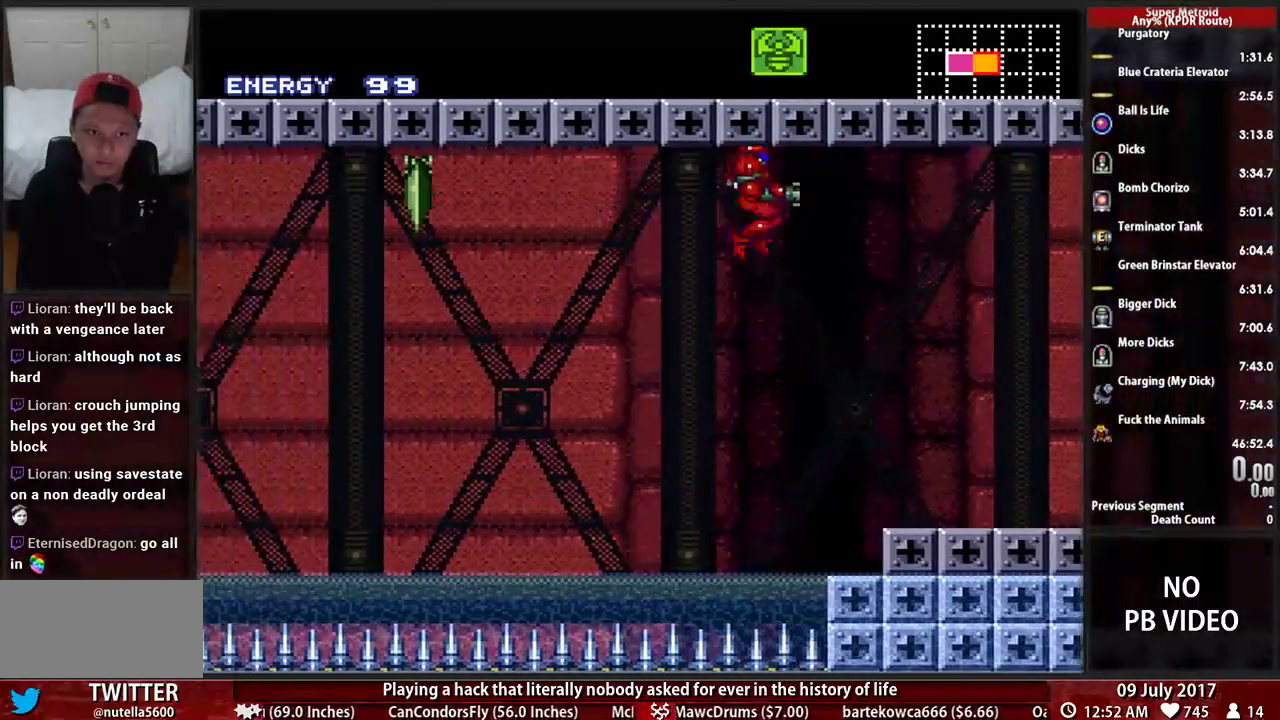
{"buttons": ["B", "DPAD_RIGHT"]}
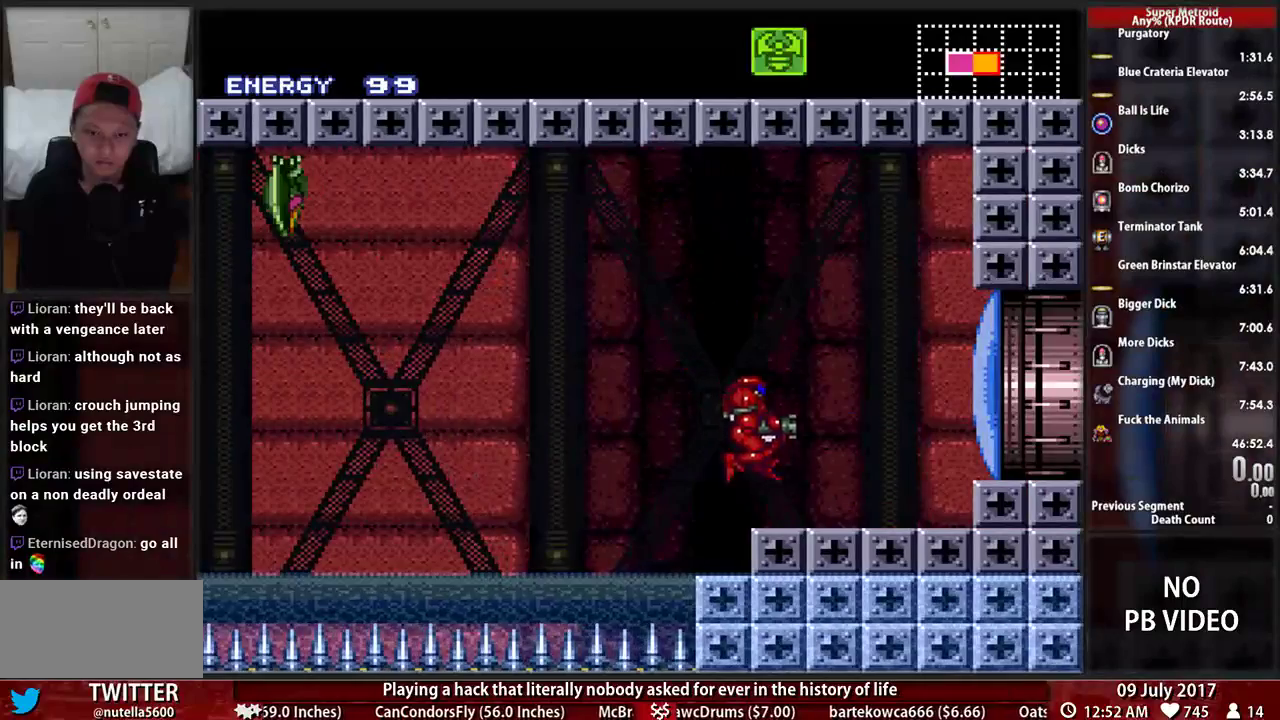
{"buttons": ["A", "DPAD_LEFT"], "events": [[207, "DPAD_RIGHT", "up"], [241, "DPAD_LEFT", "down"], [259, "A", "down"], [259, "B", "up"]]}
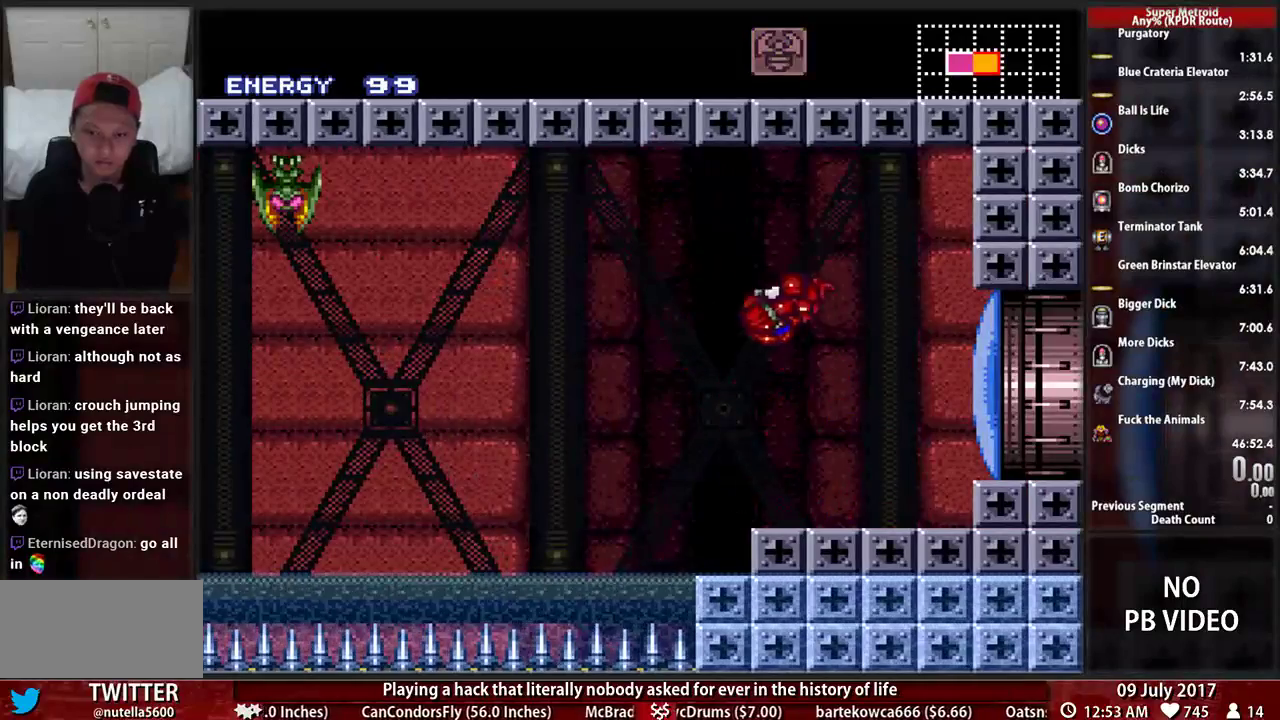
{"buttons": ["B", "DPAD_RIGHT"]}
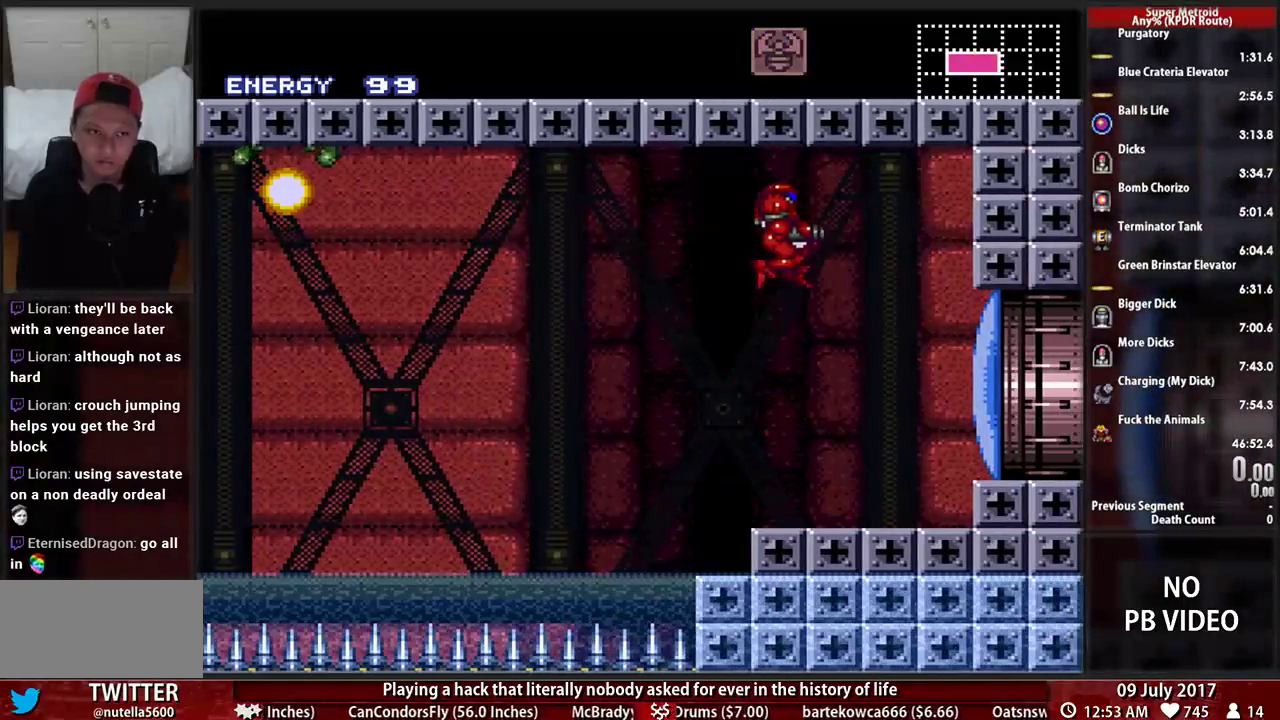
{"buttons": ["B"], "events": [[34, "Y", "down"], [172, "Y", "up"], [328, "DPAD_RIGHT", "up"], [362, "DPAD_LEFT", "down"], [466, "DPAD_LEFT", "up"]]}
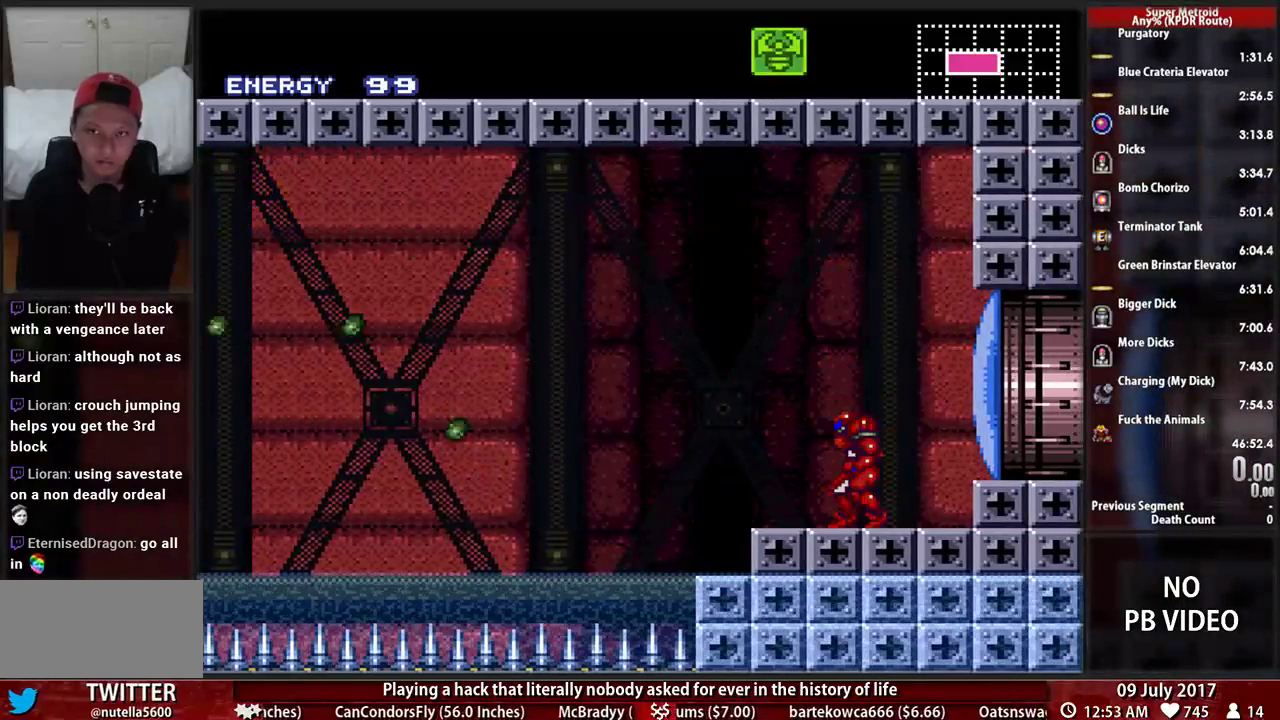
{"buttons": [], "events": [[69, "B", "up"]]}
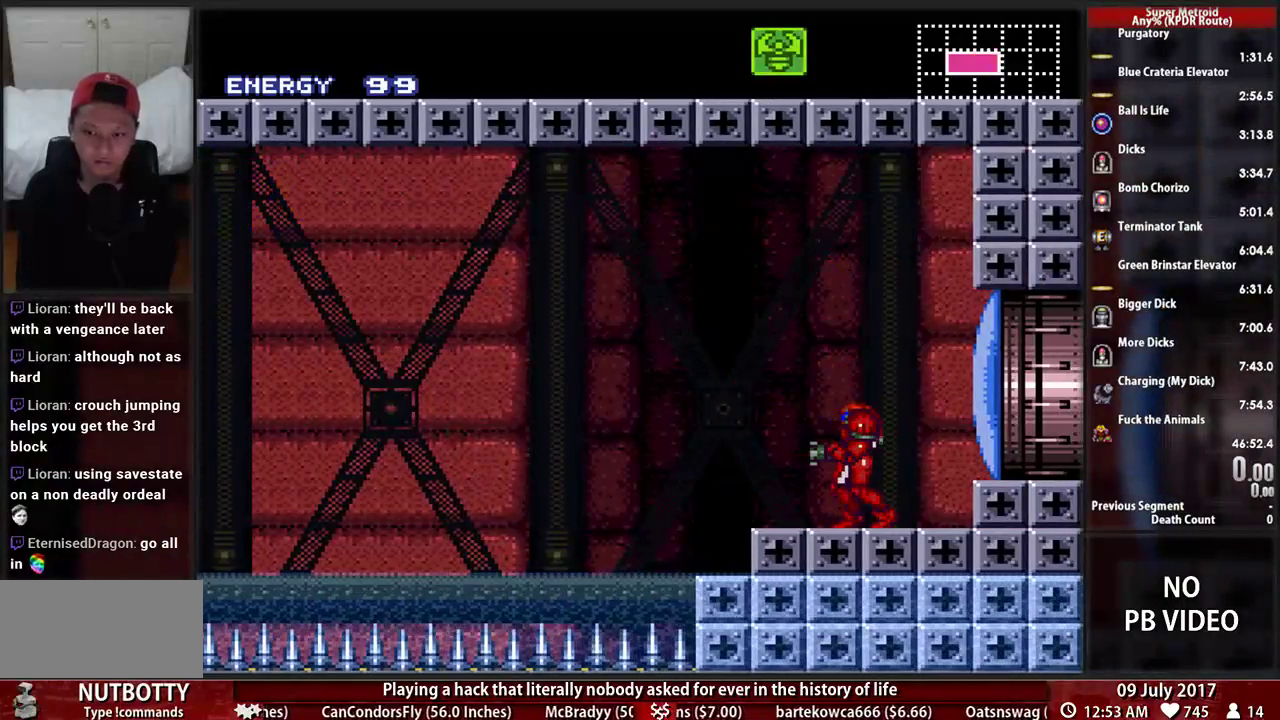
{"buttons": ["A", "DPAD_LEFT"], "events": [[34, "B", "down"], [34, "DPAD_LEFT", "down"], [293, "A", "down"], [293, "B", "up"]]}
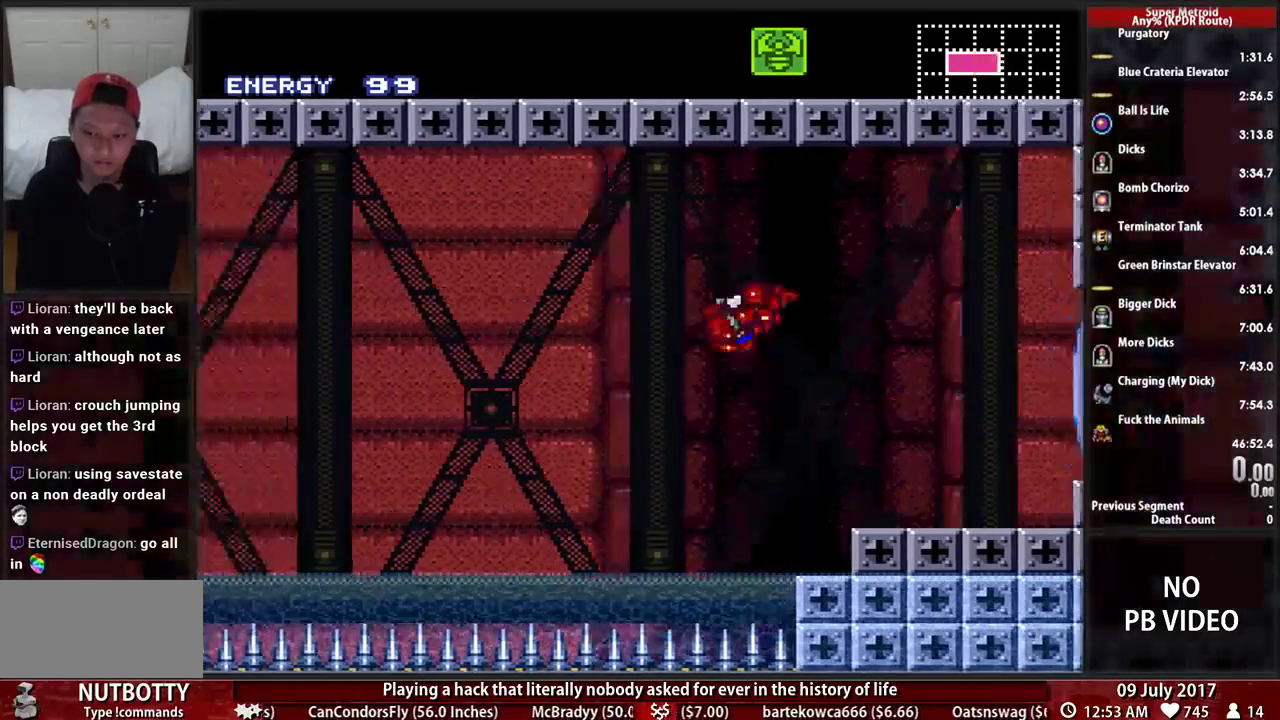
{"buttons": ["R1", "DPAD_LEFT"], "events": [[207, "A", "up"], [431, "R1", "down"]]}
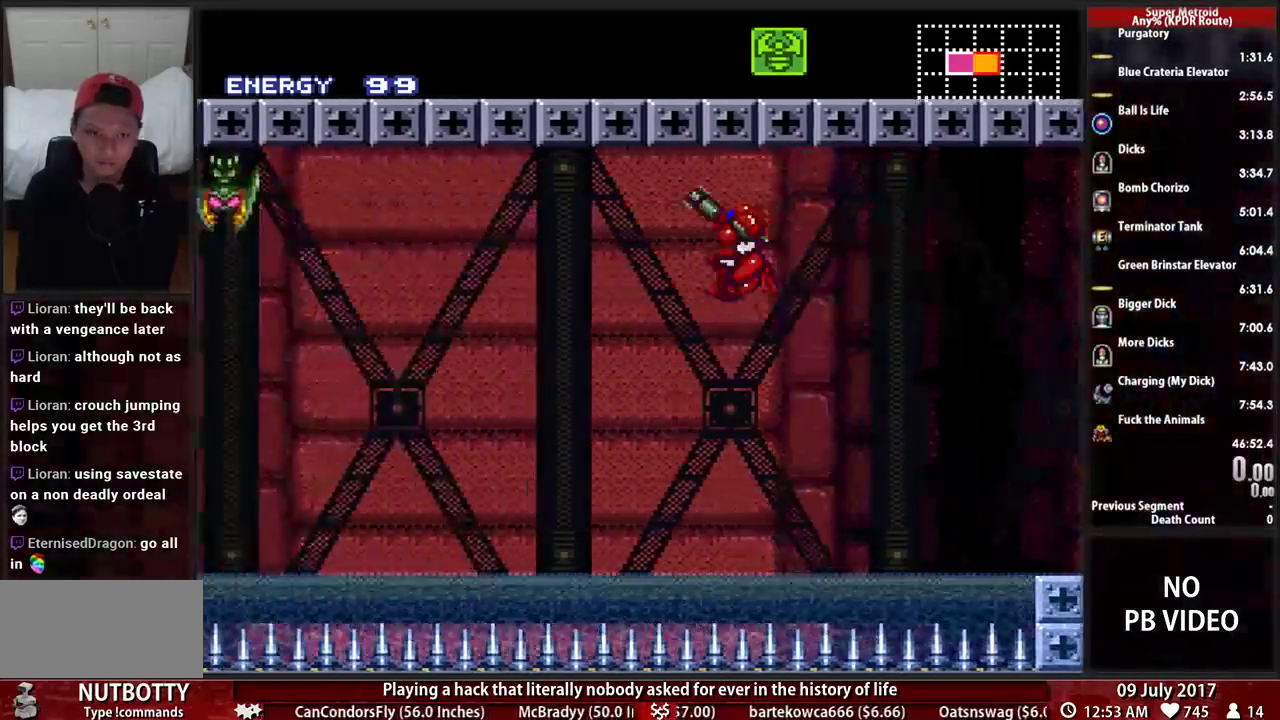
{"buttons": ["X", "R1", "DPAD_LEFT"], "events": [[69, "X", "down"]]}
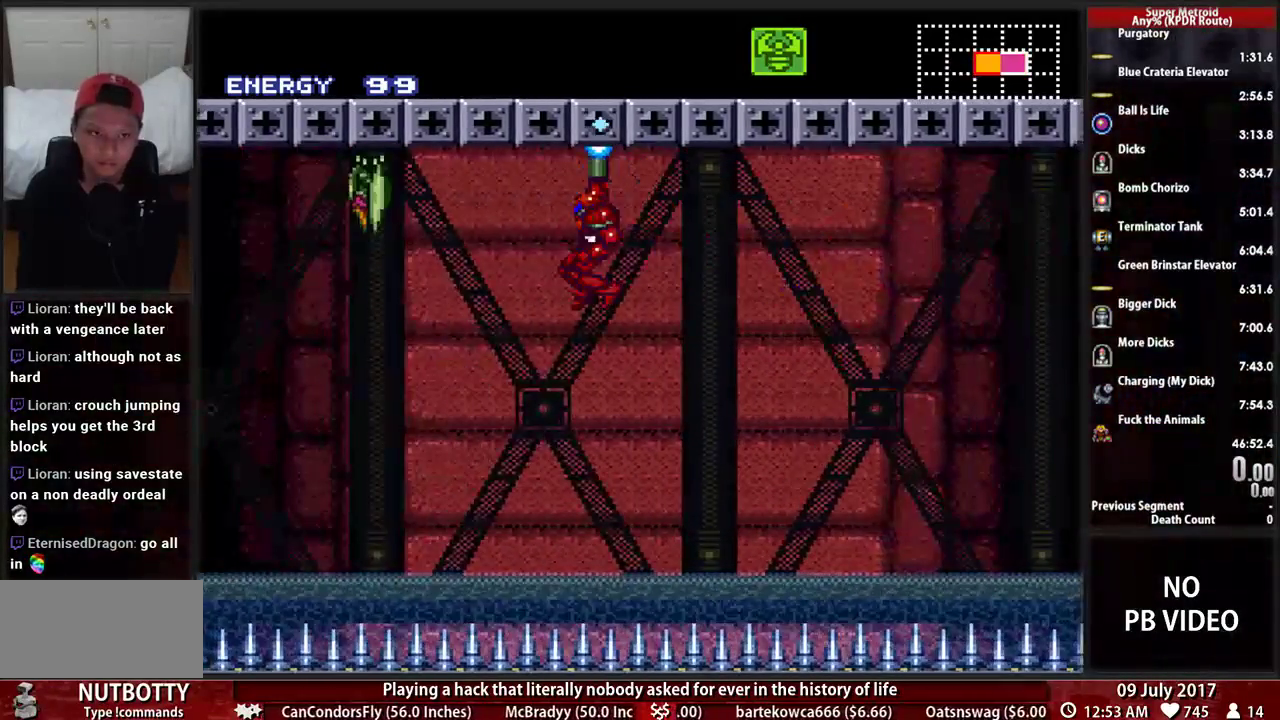
{"buttons": ["X", "R1", "DPAD_DOWN"]}
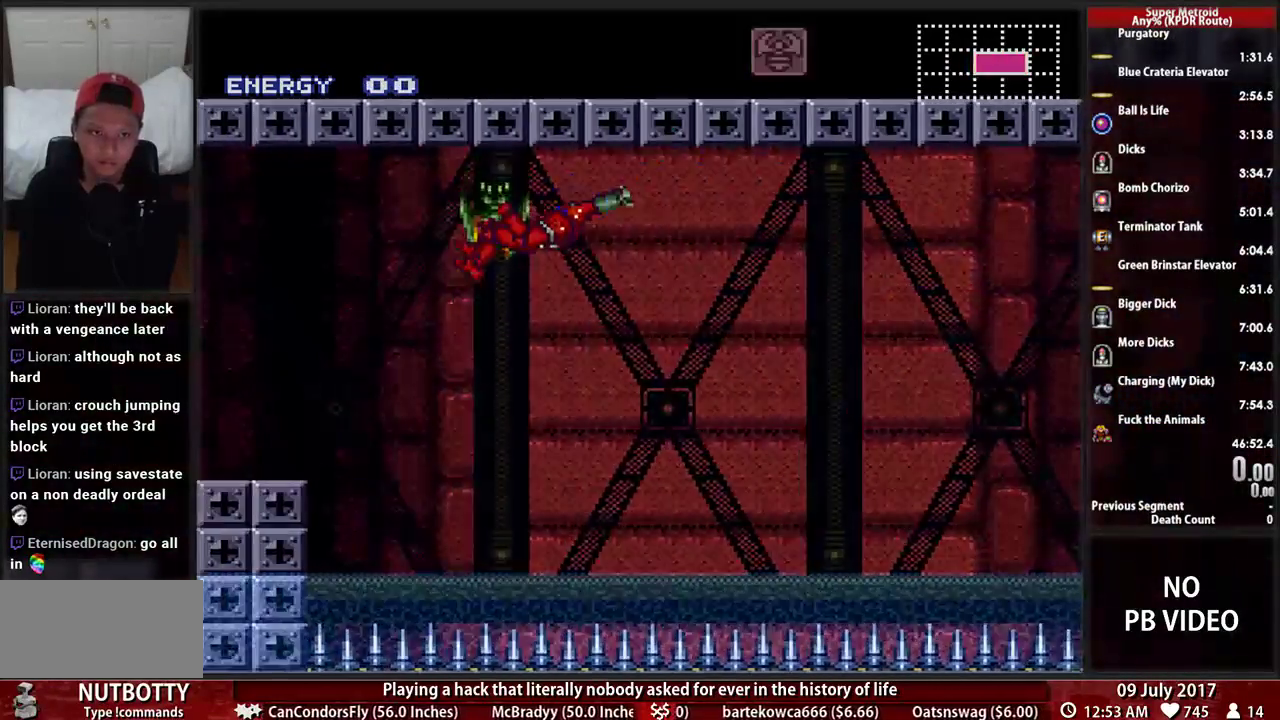
{"buttons": ["X", "R1", "DPAD_RIGHT"], "events": [[69, "DPAD_RIGHT", "down"], [103, "DPAD_DOWN", "up"]]}
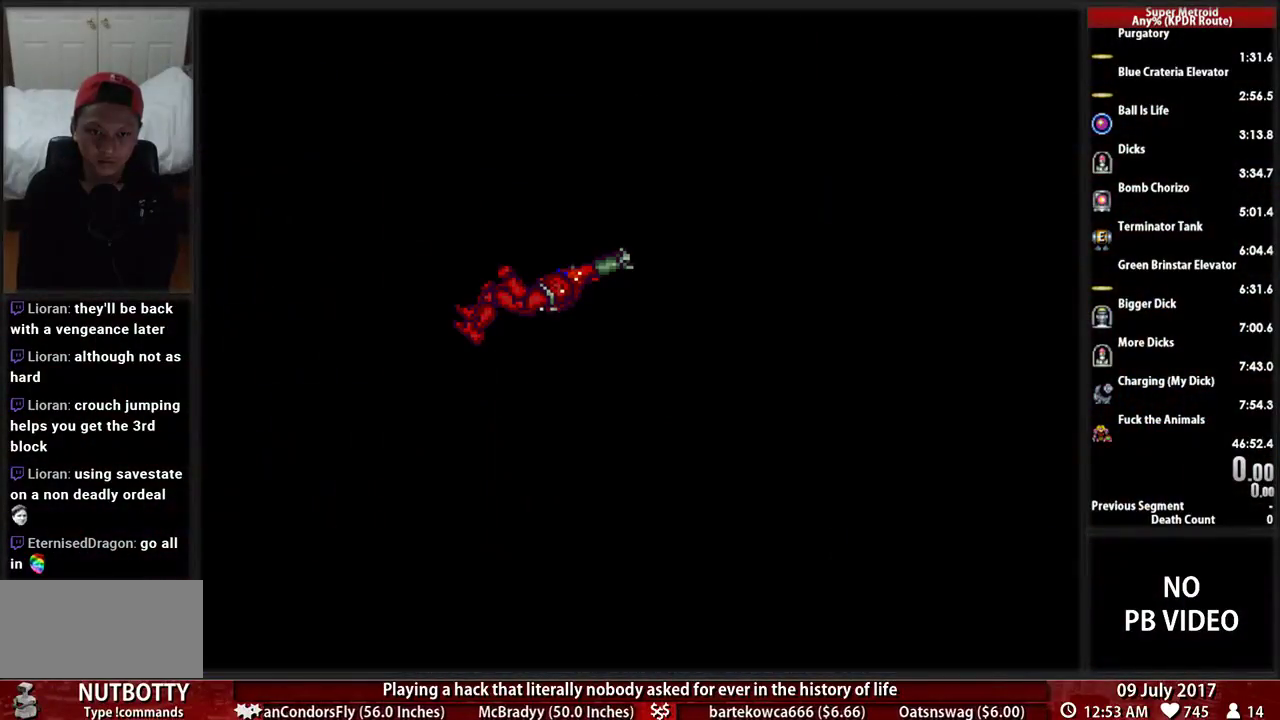
{"buttons": ["B"], "events": [[241, "DPAD_RIGHT", "up"], [328, "X", "up"], [362, "R1", "up"], [466, "B", "down"]]}
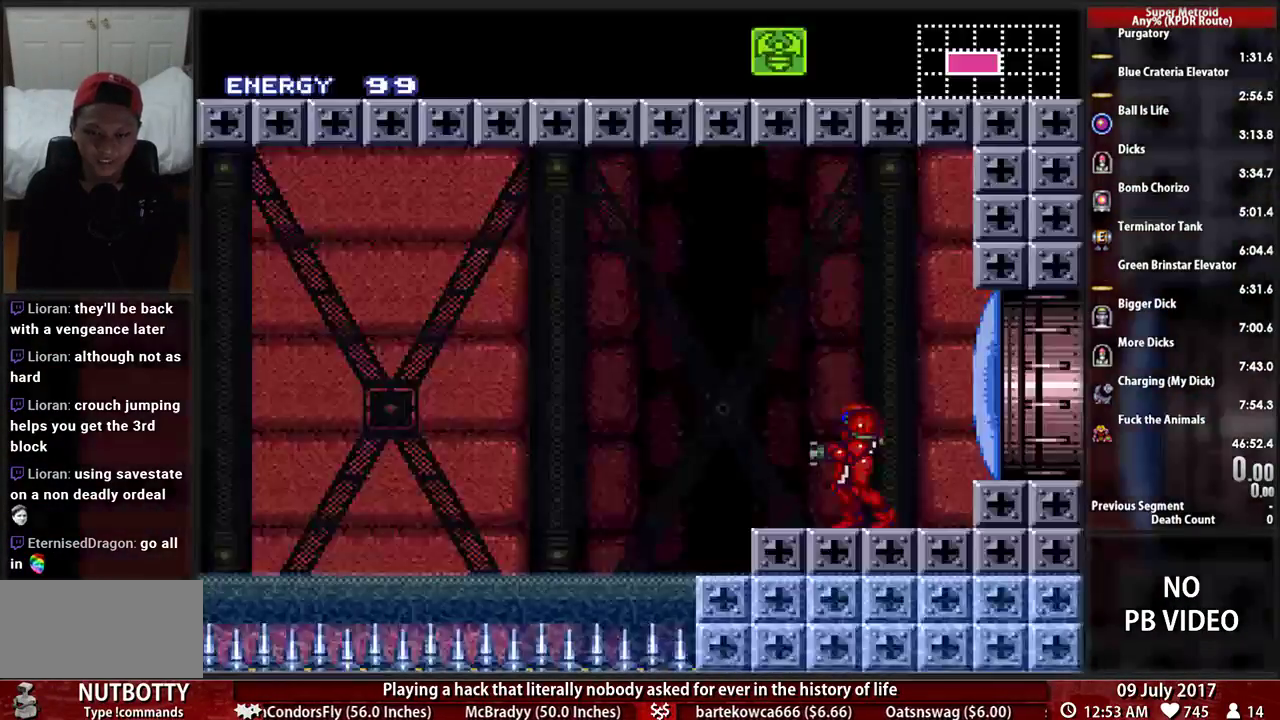
{"buttons": ["A", "DPAD_LEFT"], "events": [[172, "DPAD_LEFT", "down"], [293, "A", "down"], [328, "B", "up"]]}
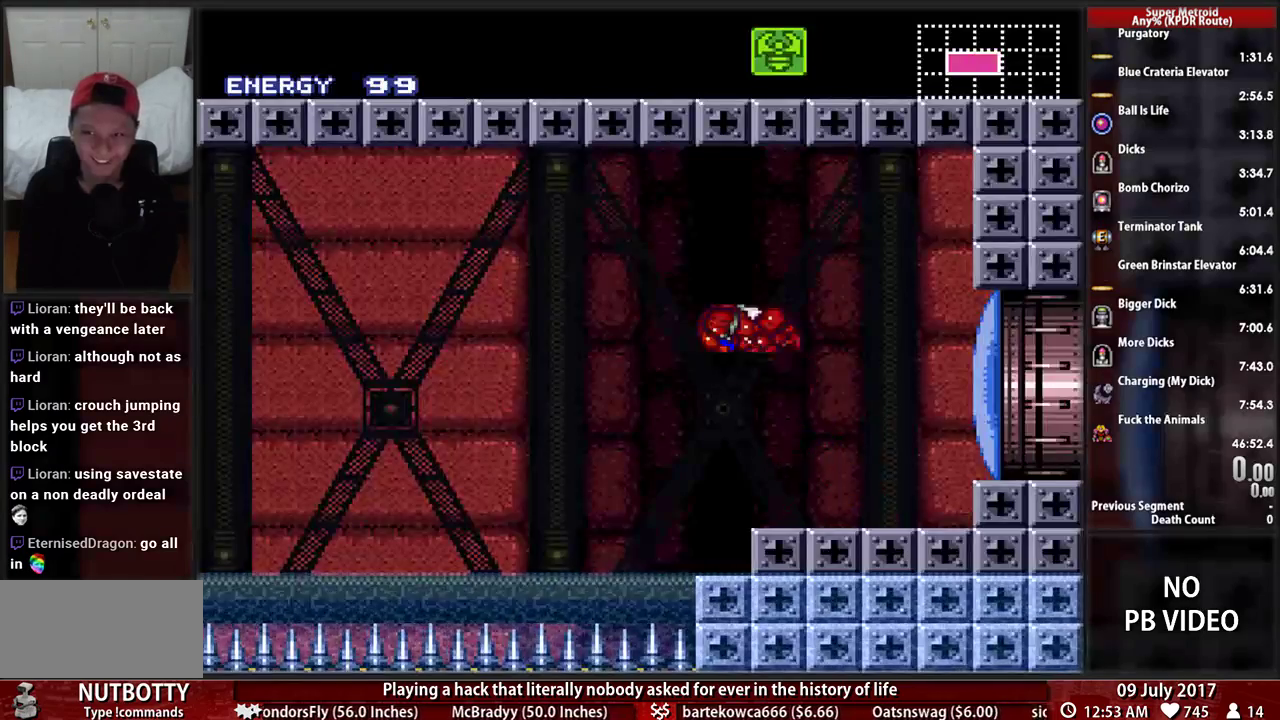
{"buttons": ["R1", "DPAD_LEFT"], "events": [[241, "A", "up"], [414, "R1", "down"]]}
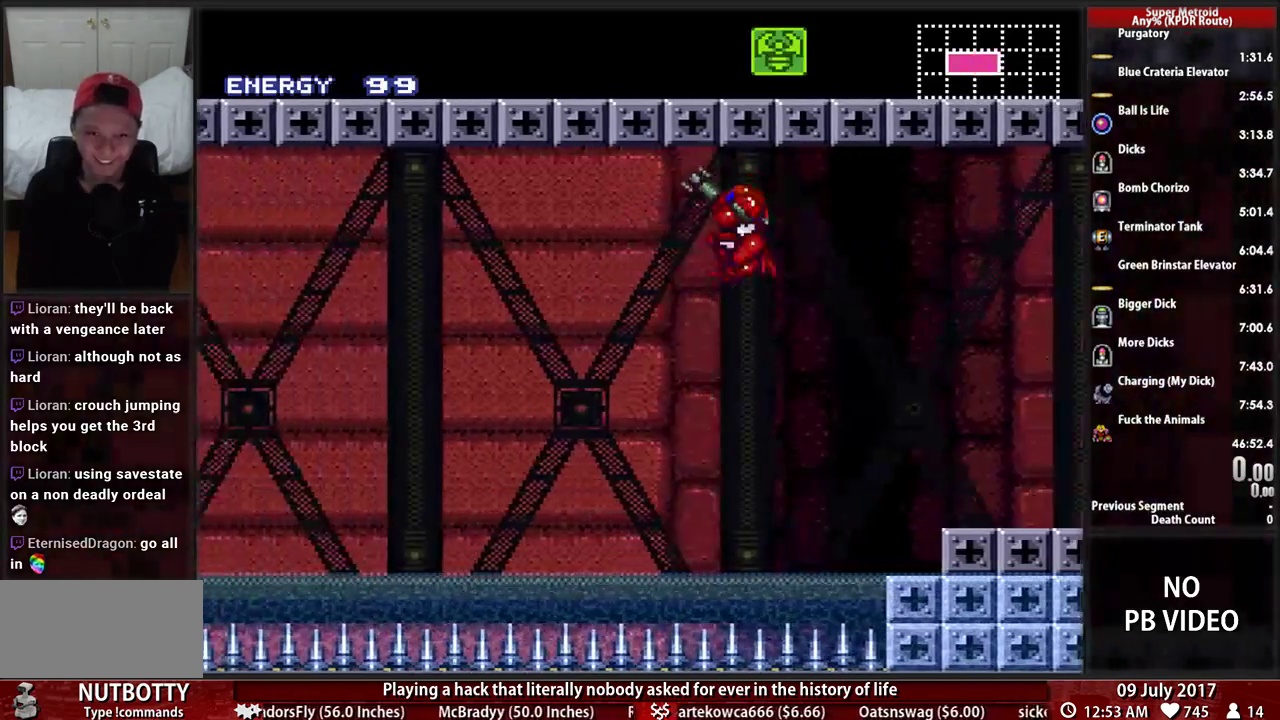
{"buttons": ["X", "R1", "DPAD_LEFT"], "events": [[86, "X", "down"]]}
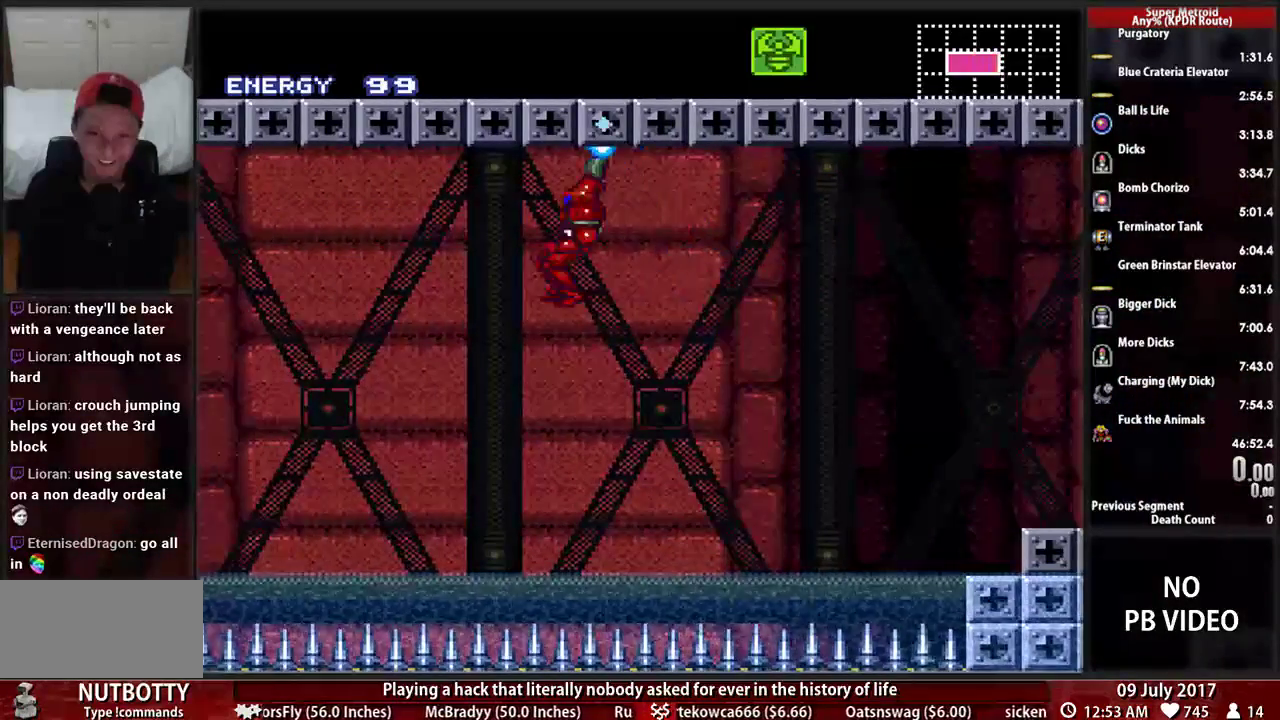
{"buttons": ["X", "DPAD_DOWN"], "events": [[17, "R1", "up"], [224, "DPAD_DOWN", "down"], [276, "DPAD_LEFT", "up"]]}
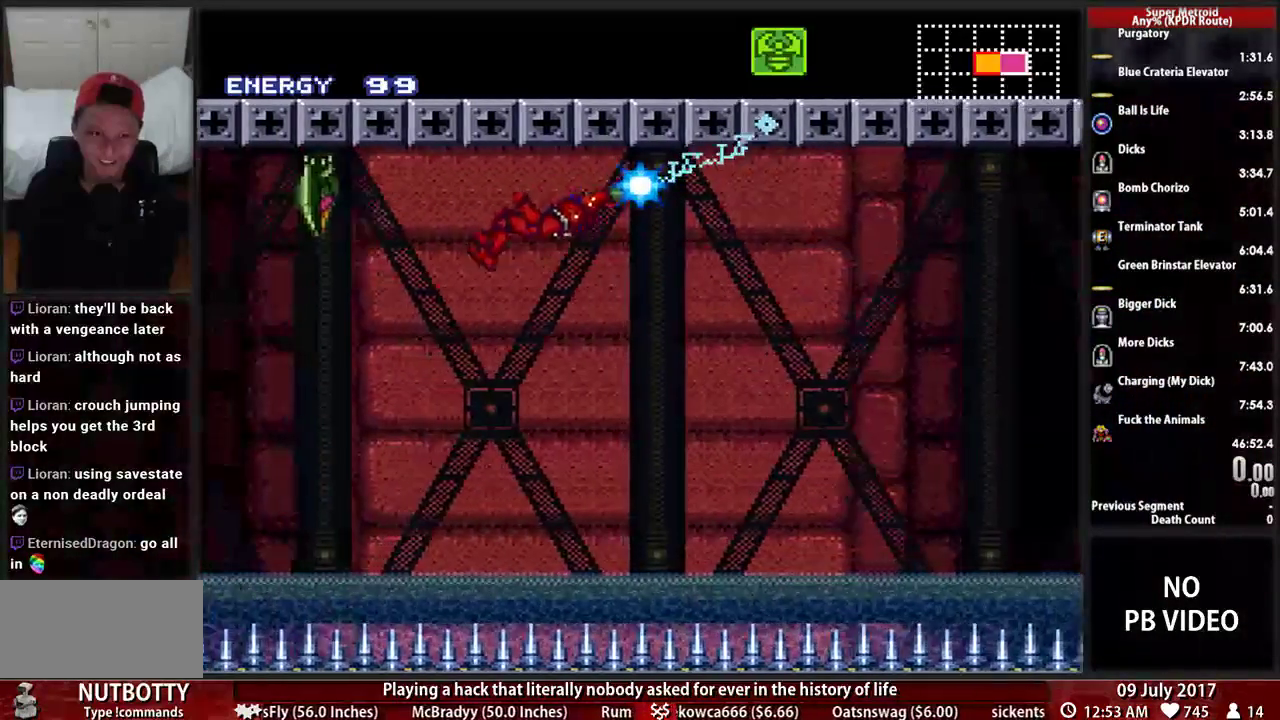
{"buttons": ["X", "DPAD_RIGHT"], "events": [[86, "DPAD_RIGHT", "down"], [121, "DPAD_DOWN", "up"]]}
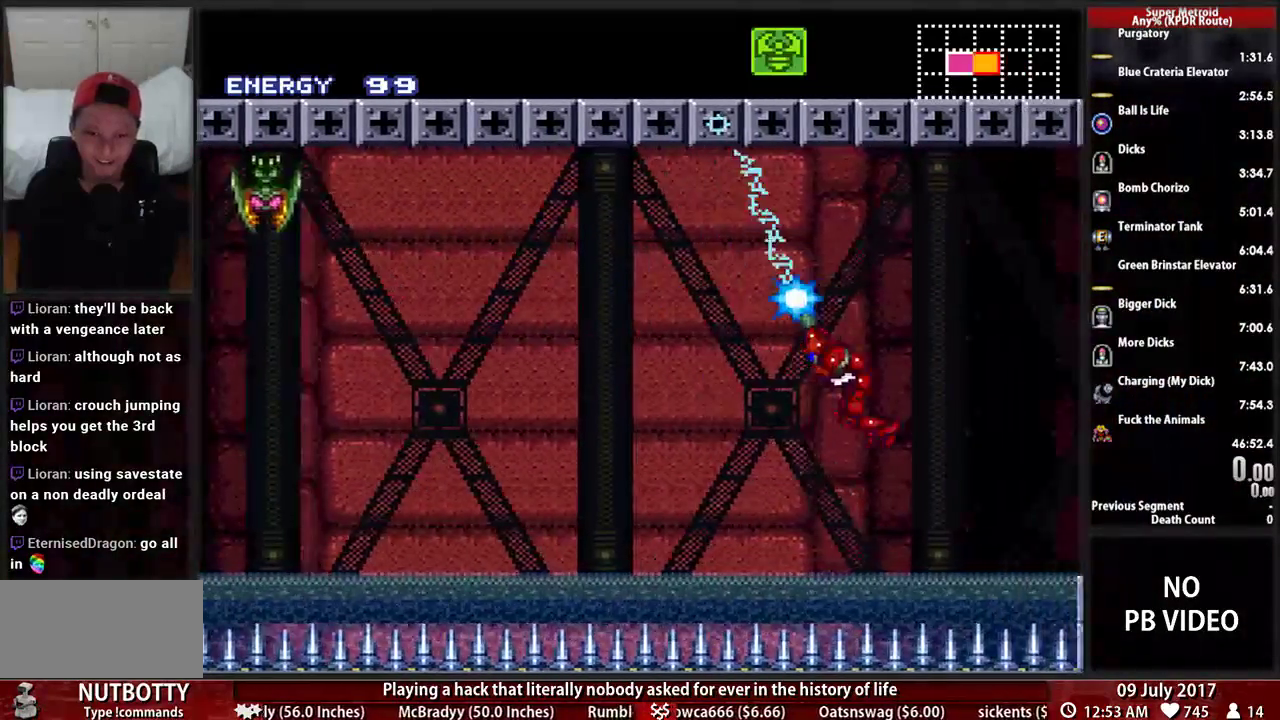
{"buttons": ["X", "DPAD_LEFT"], "events": [[276, "DPAD_RIGHT", "up"], [310, "DPAD_LEFT", "down"]]}
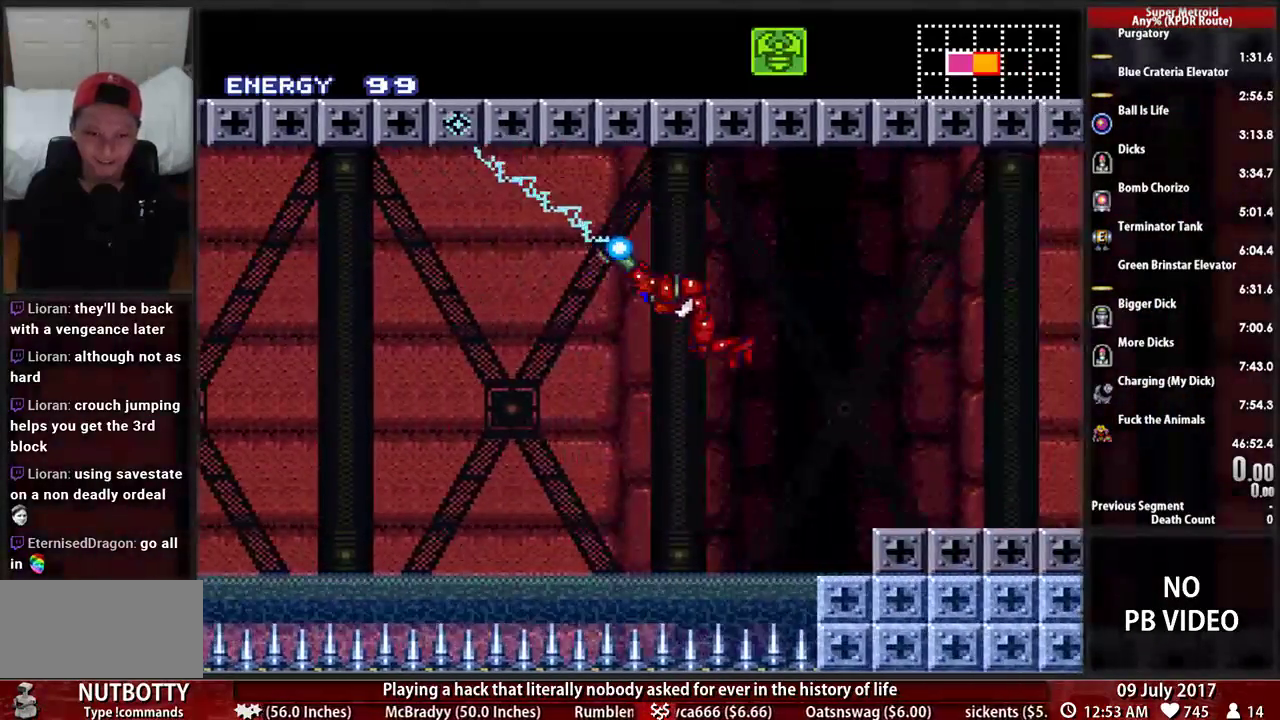
{"buttons": ["DPAD_LEFT"], "events": [[259, "X", "up"]]}
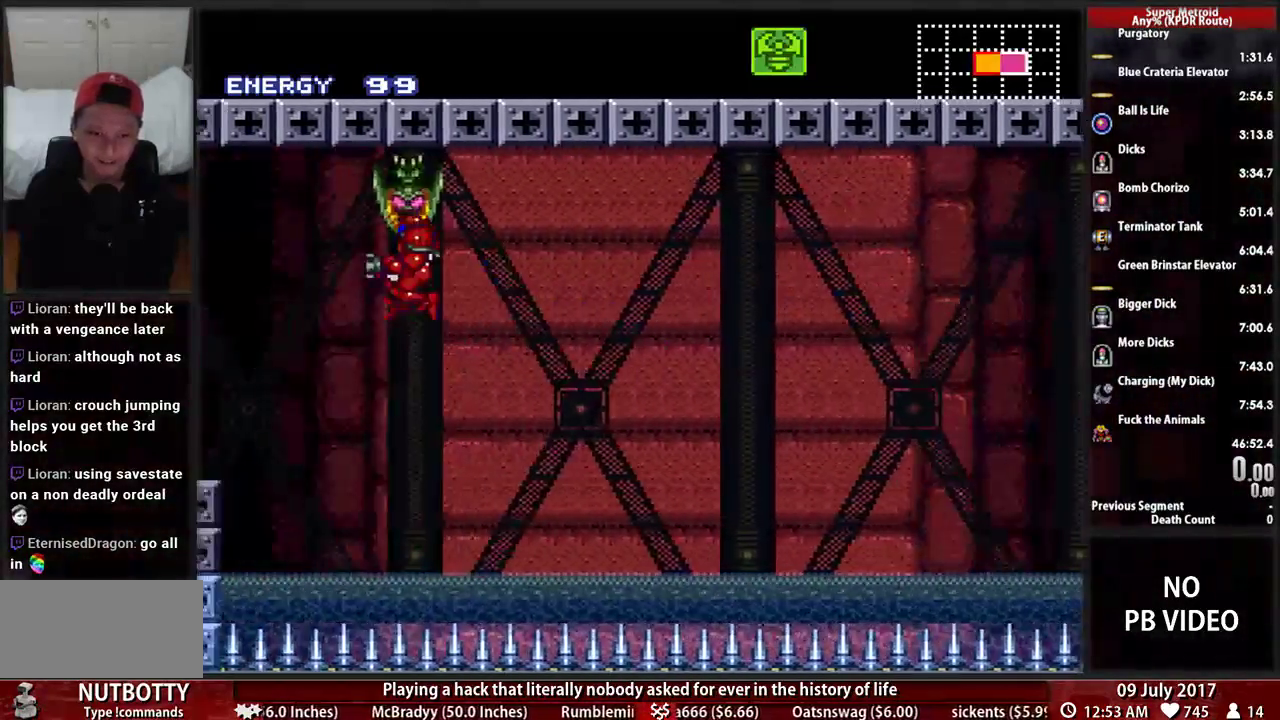
{"buttons": [], "events": [[483, "DPAD_LEFT", "up"]]}
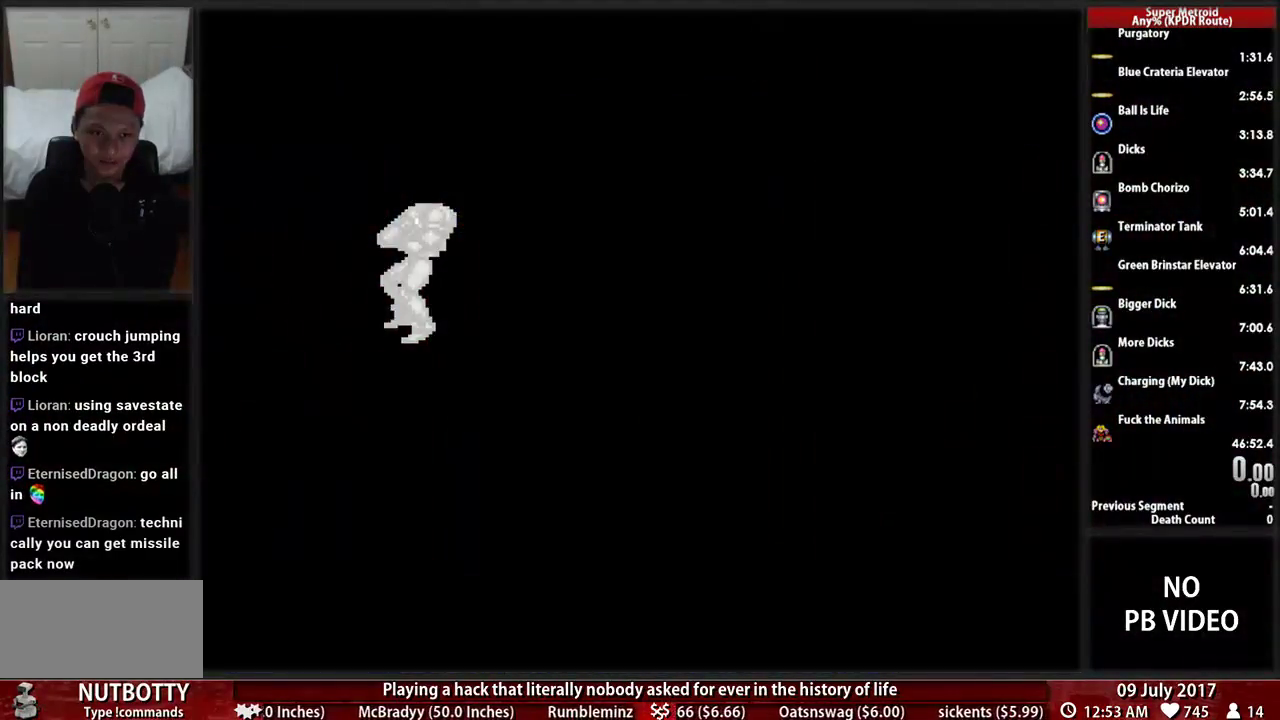
{"buttons": ["B", "DPAD_LEFT"], "events": [[155, "B", "down"], [345, "DPAD_LEFT", "down"]]}
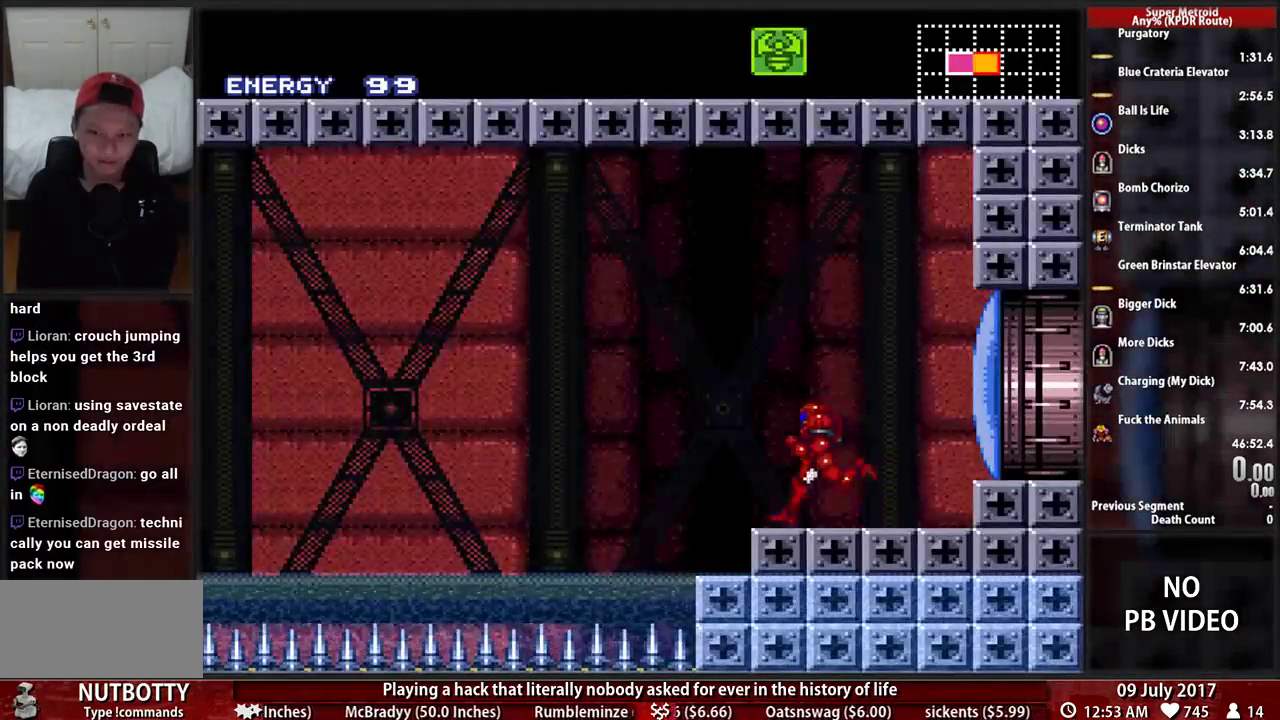
{"buttons": ["DPAD_LEFT"], "events": [[86, "A", "down"], [86, "B", "up"], [345, "A", "up"]]}
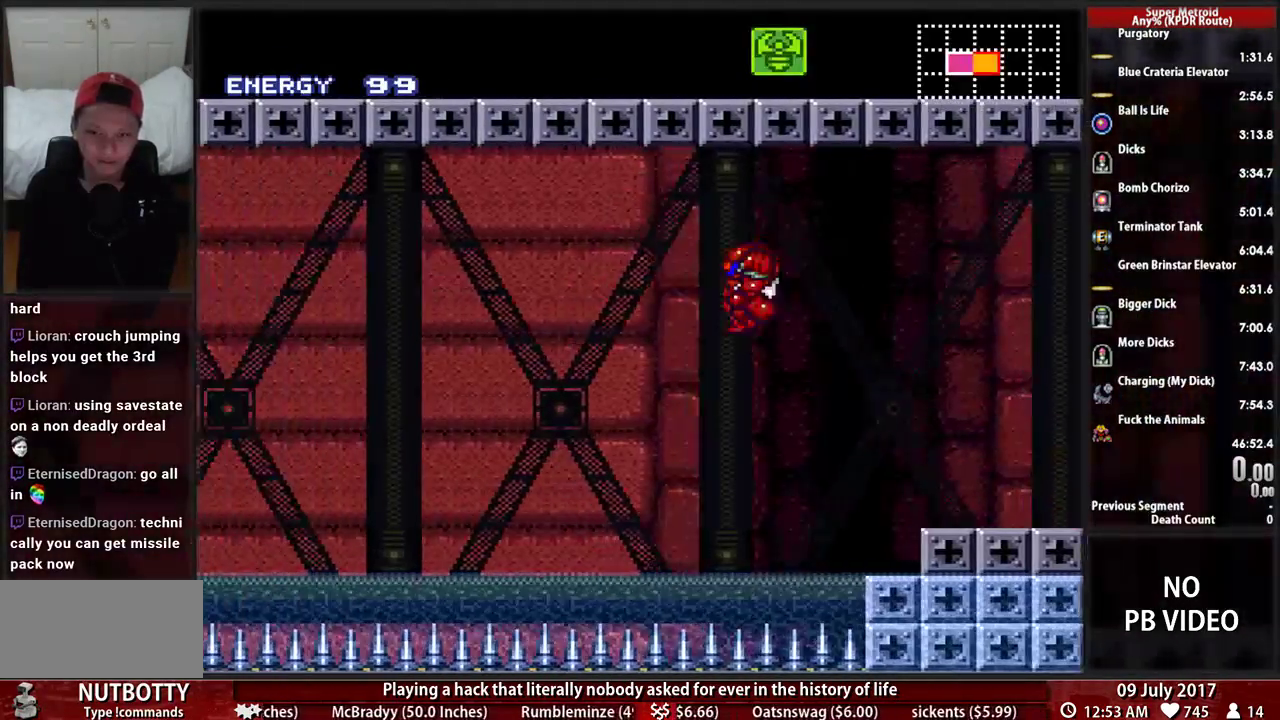
{"buttons": ["X", "R1", "DPAD_LEFT"], "events": [[155, "R1", "down"], [259, "X", "down"]]}